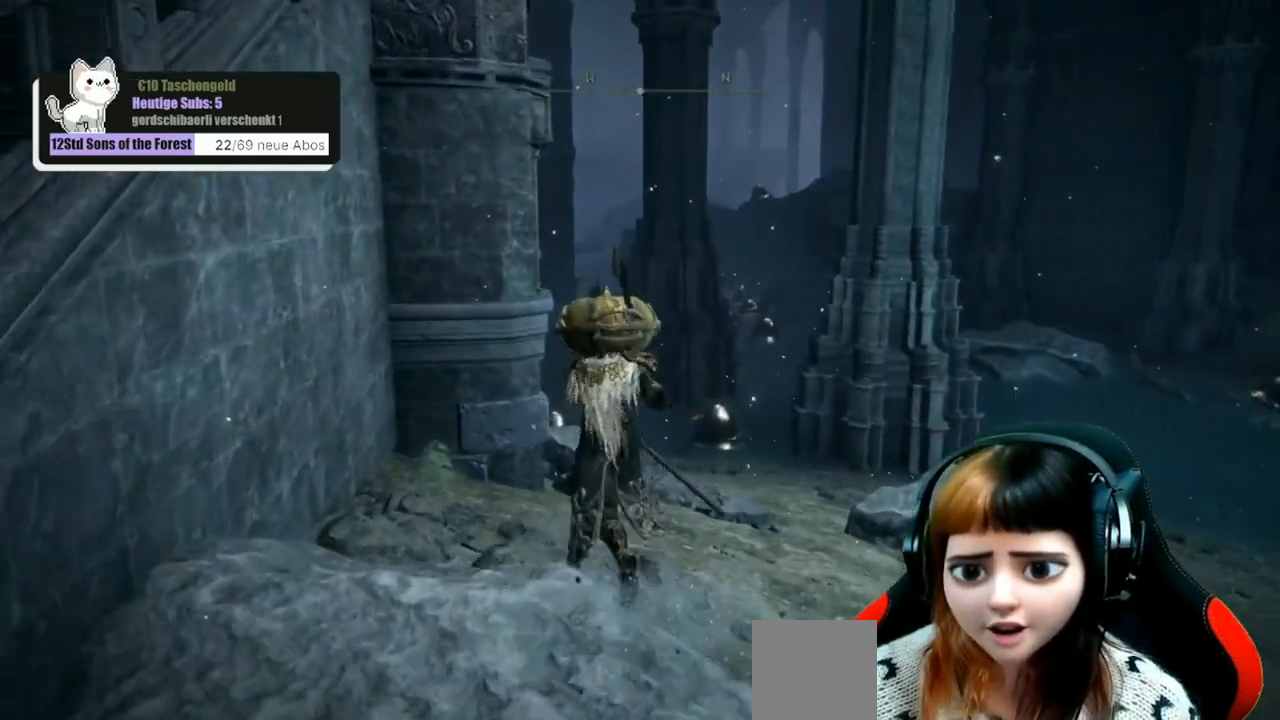
Gameplay with a controller (Xbox layout); each line is a JSON object with the inputs held at the frame after it. "events" lists button and stick changes between this image and that frame as [ms after this image, input, new state], when the widget could be followed in between.
{"buttons": [], "left_stick": "center", "right_stick": "center", "events": [[400, "left_stick", "center"]]}
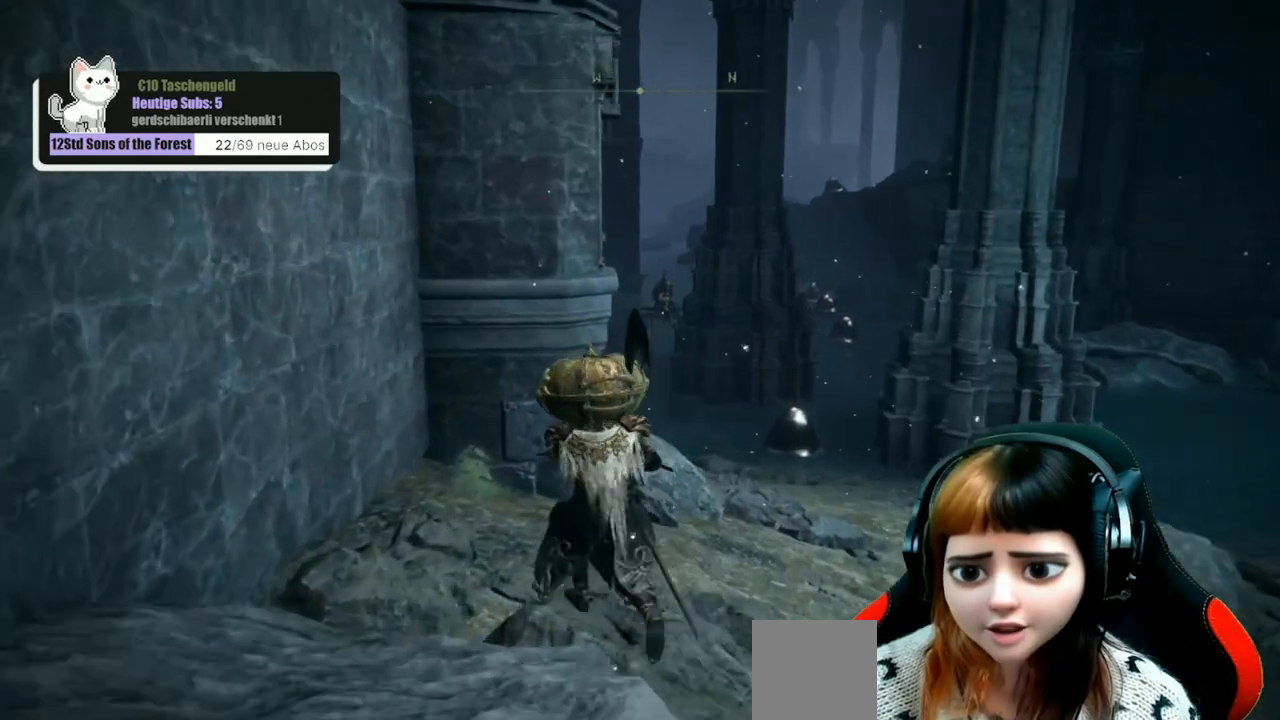
{"buttons": [], "left_stick": "center", "right_stick": "center", "events": [[33, "right_stick", "down-left"], [200, "right_stick", "center"]]}
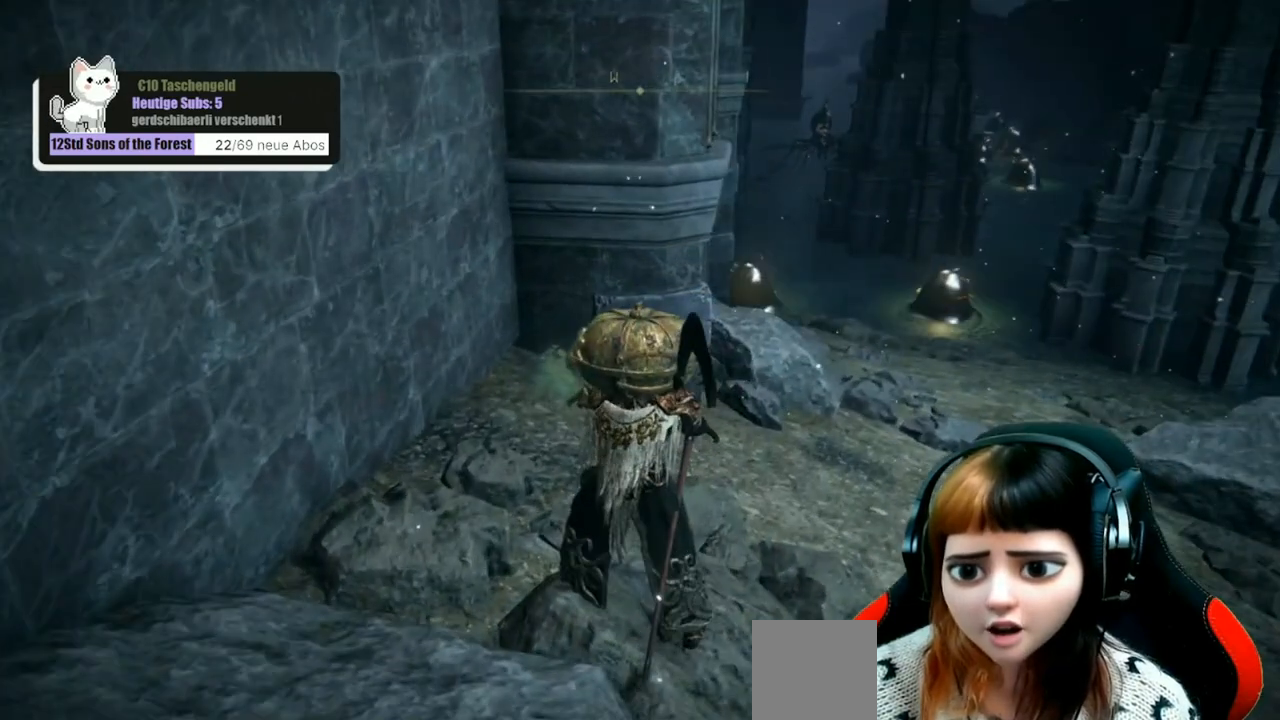
{"buttons": [], "left_stick": "center", "right_stick": "right", "events": [[367, "right_stick", "right"]]}
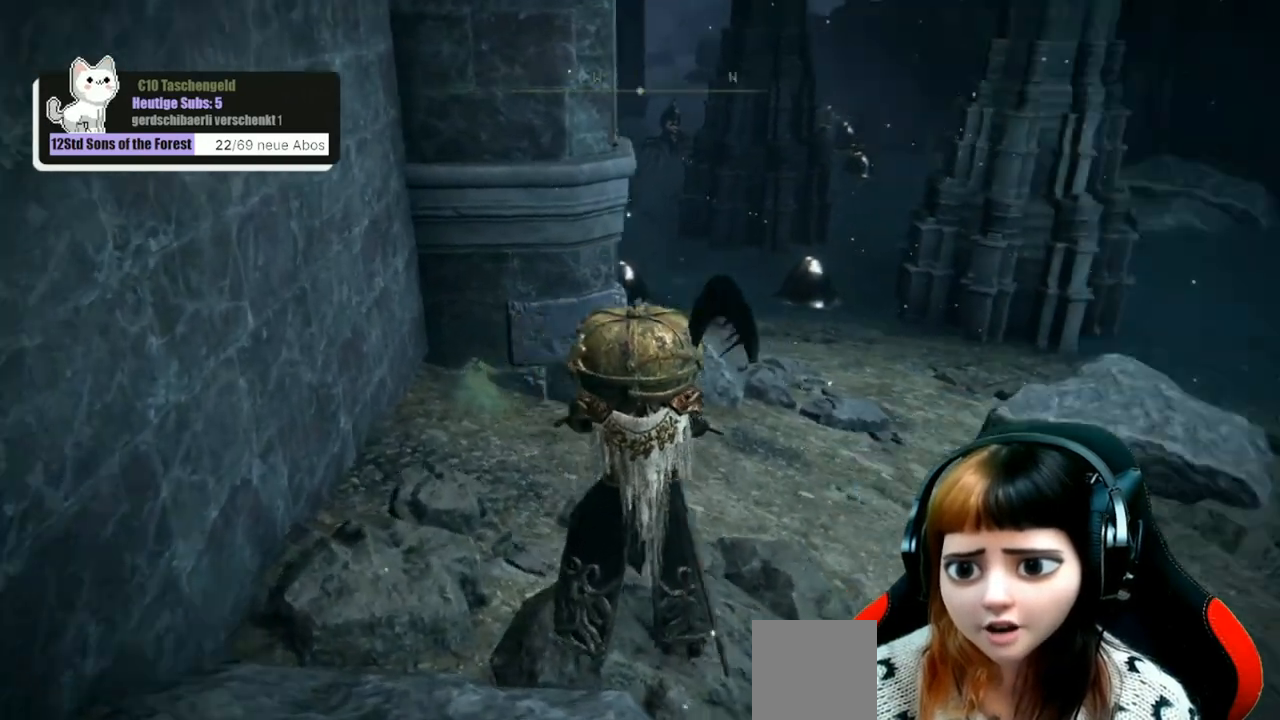
{"buttons": [], "left_stick": "up-right", "right_stick": "center", "events": [[33, "left_stick", "up-right"], [33, "right_stick", "center"], [100, "left_stick", "center"], [400, "left_stick", "up-right"]]}
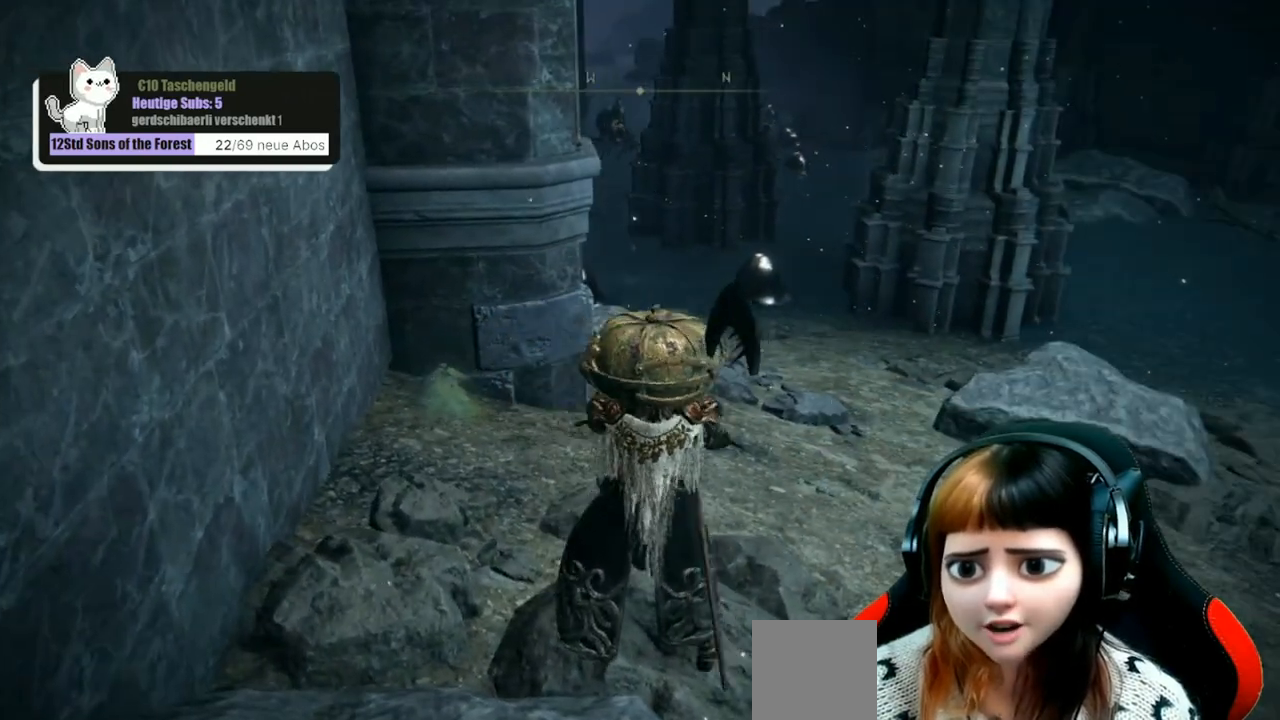
{"buttons": [], "left_stick": "up-right", "right_stick": "center", "events": [[300, "right_stick", "up-left"], [500, "right_stick", "center"]]}
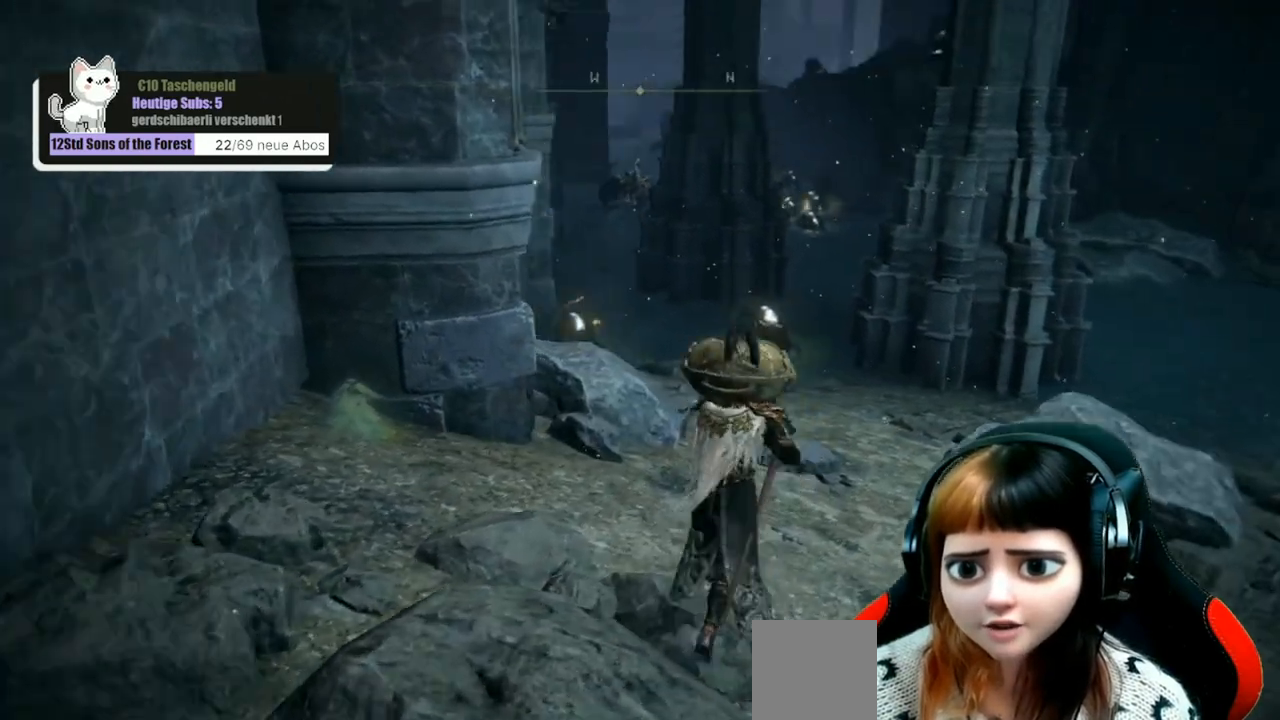
{"buttons": [], "left_stick": "center", "right_stick": "center", "events": [[233, "left_stick", "center"]]}
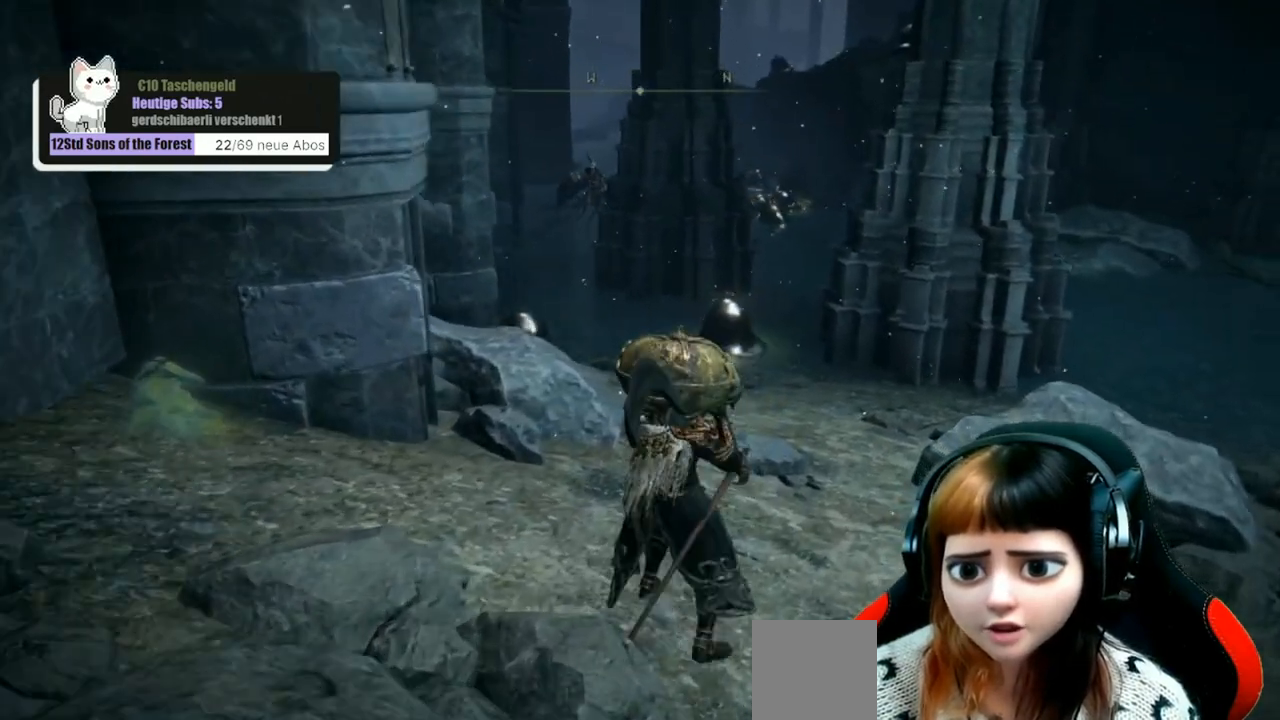
{"buttons": [], "left_stick": "center", "right_stick": "center", "events": []}
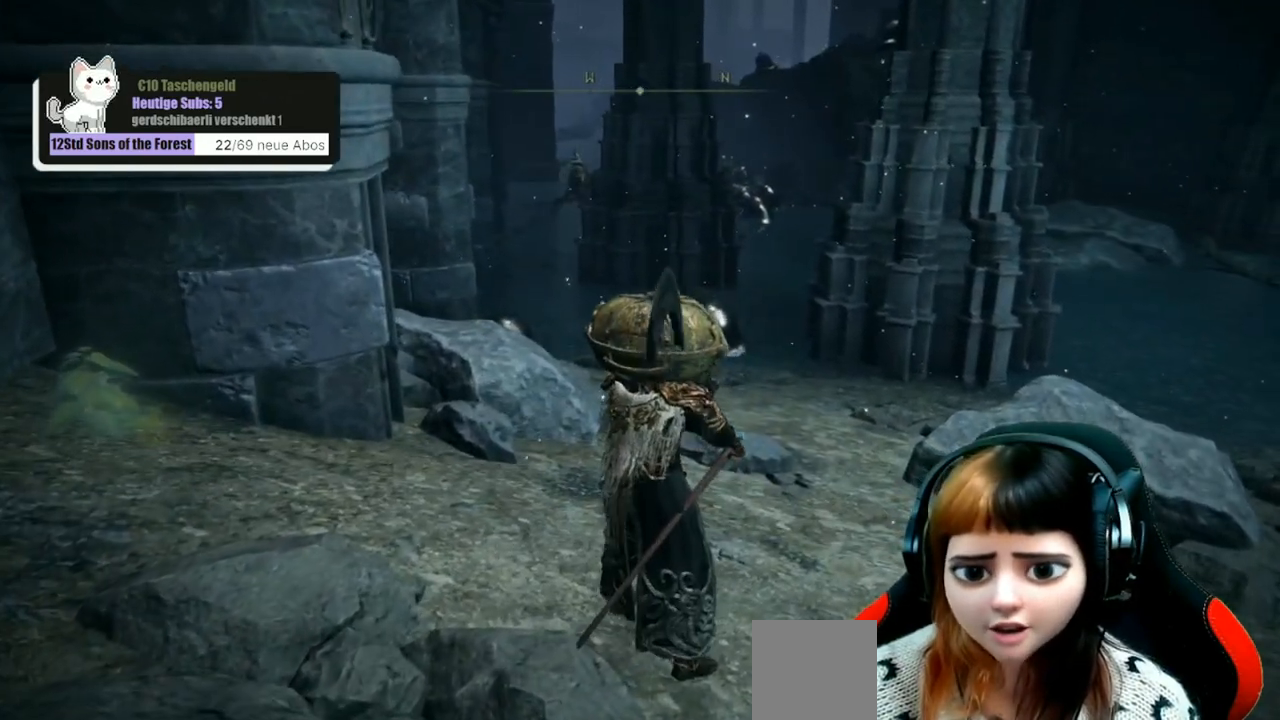
{"buttons": ["Y"], "left_stick": "center", "right_stick": "center", "events": [[100, "Y", "down"]]}
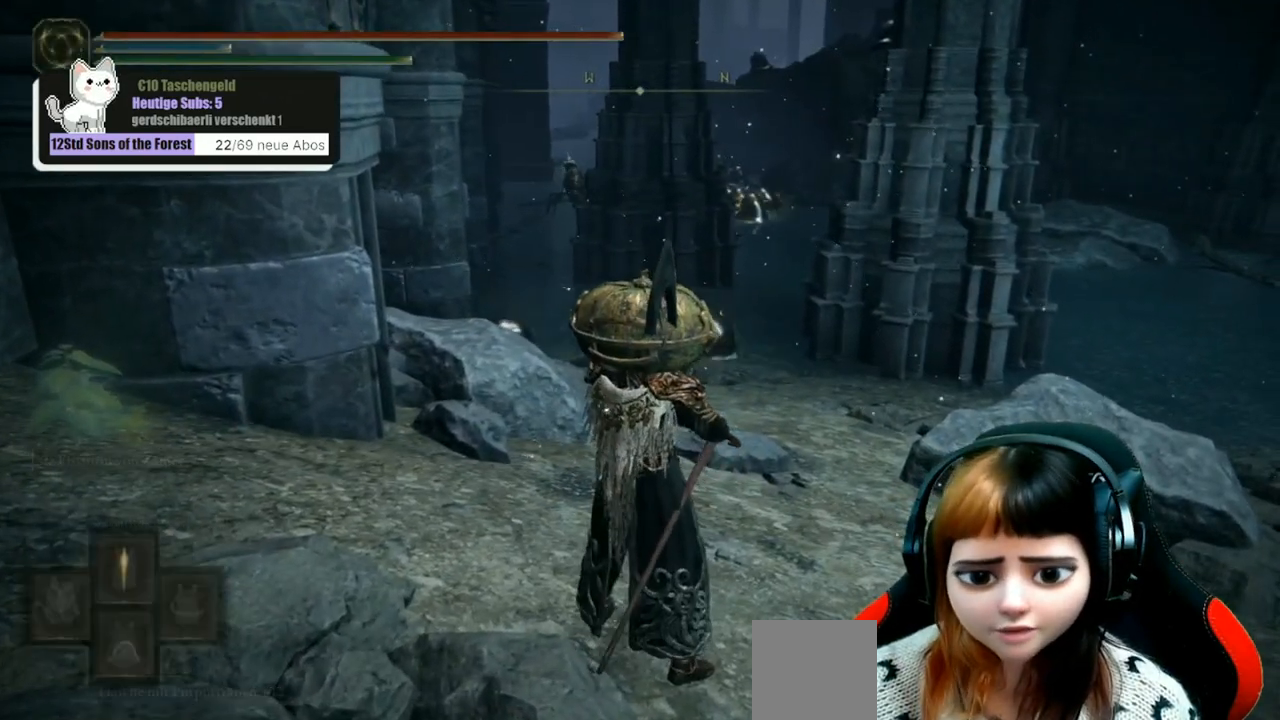
{"buttons": [], "left_stick": "up-right", "right_stick": "center", "events": [[367, "Y", "up"], [467, "left_stick", "up-right"]]}
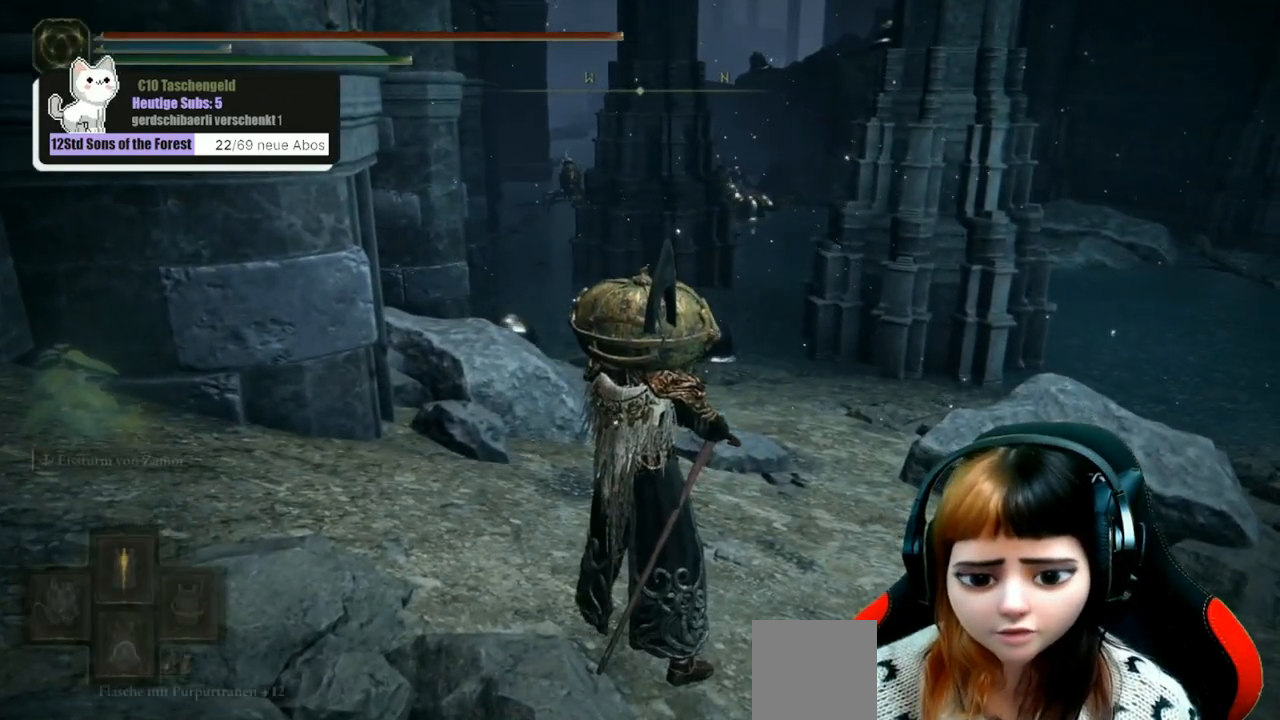
{"buttons": [], "left_stick": "up", "right_stick": "center", "events": [[167, "left_stick", "up"]]}
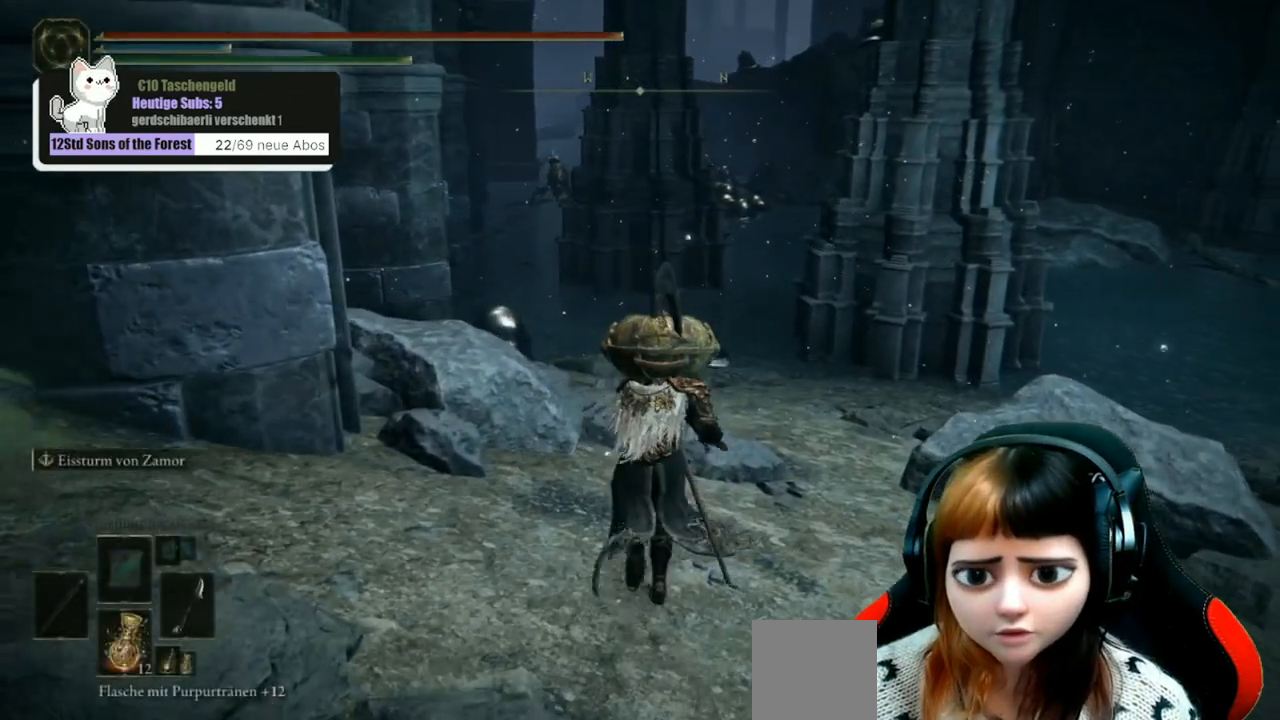
{"buttons": [], "left_stick": "up", "right_stick": "left", "events": [[433, "right_stick", "left"]]}
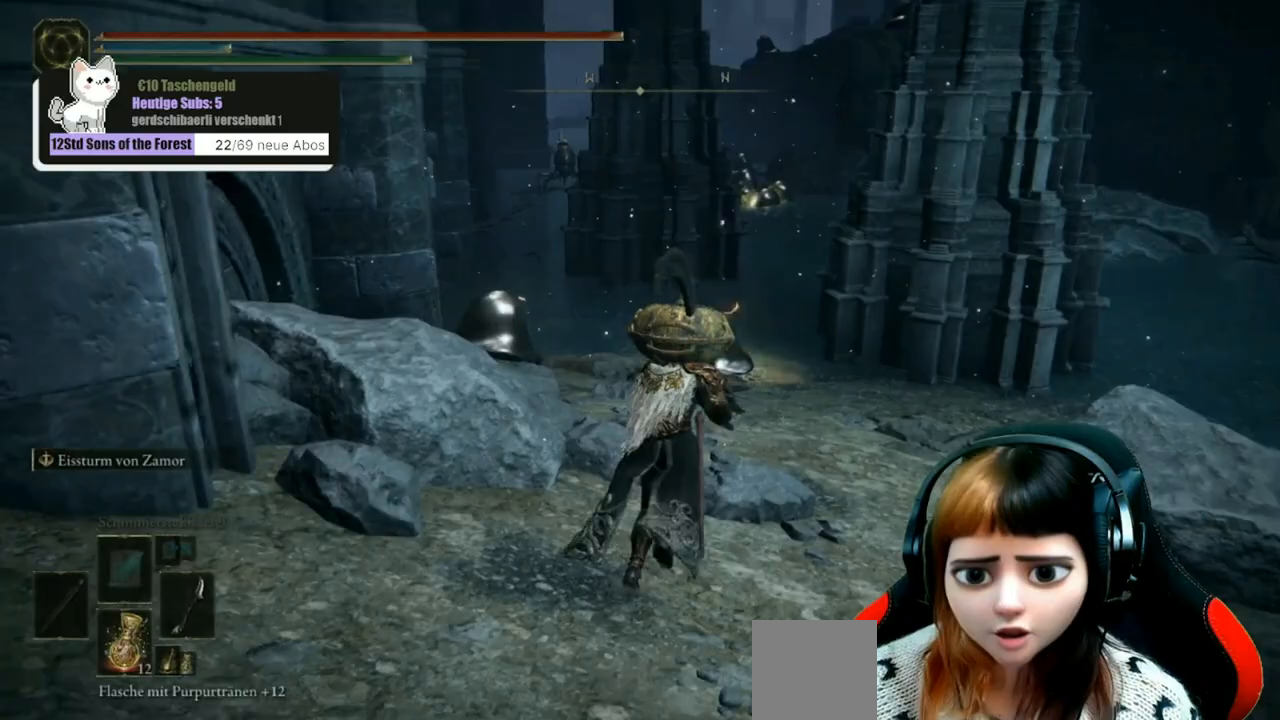
{"buttons": ["R3"], "left_stick": "up", "right_stick": "center", "events": [[100, "right_stick", "center"], [433, "R3", "down"]]}
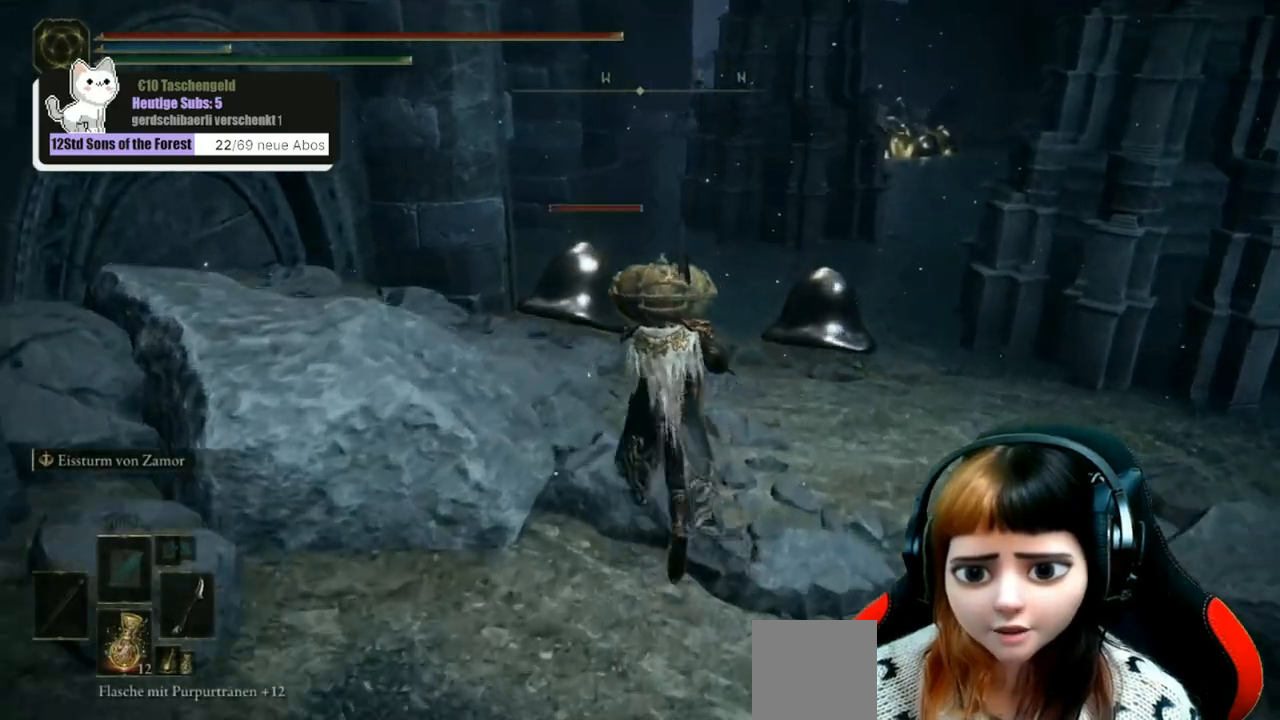
{"buttons": ["B"], "left_stick": "up", "right_stick": "center", "events": [[67, "R3", "up"], [433, "B", "down"]]}
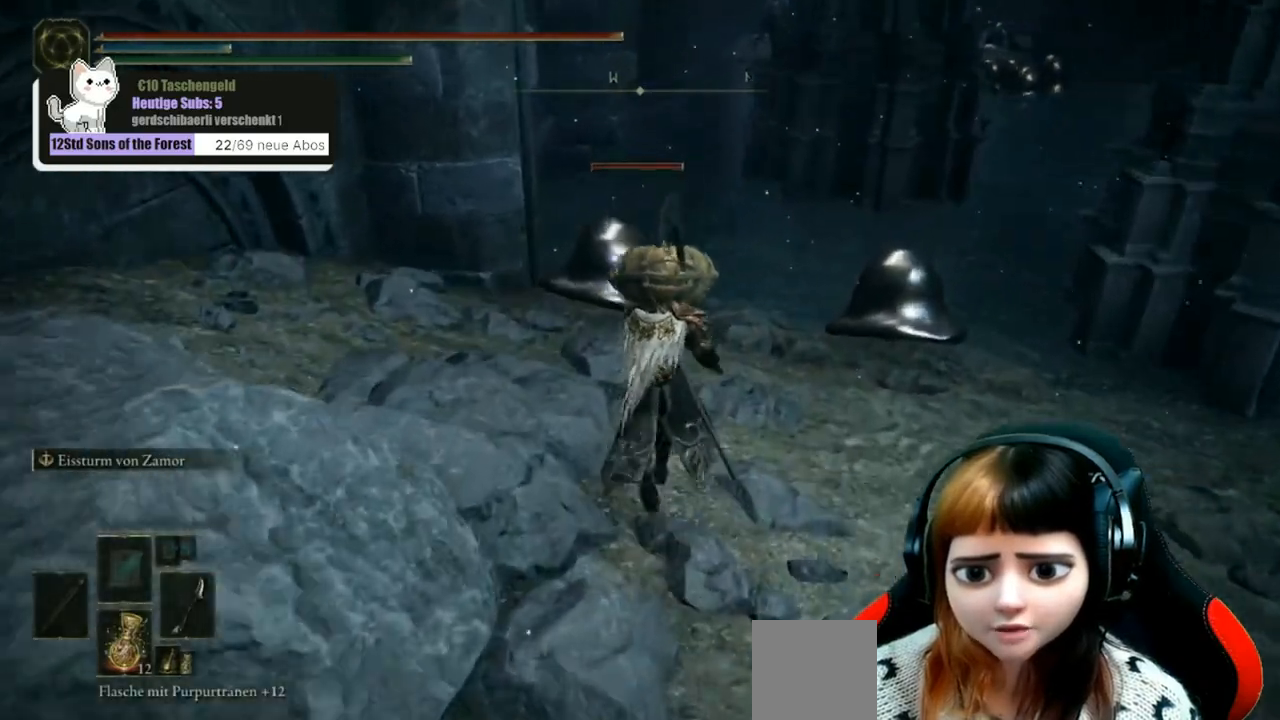
{"buttons": ["B", "R1"], "left_stick": "up", "right_stick": "center", "events": [[500, "R1", "down"]]}
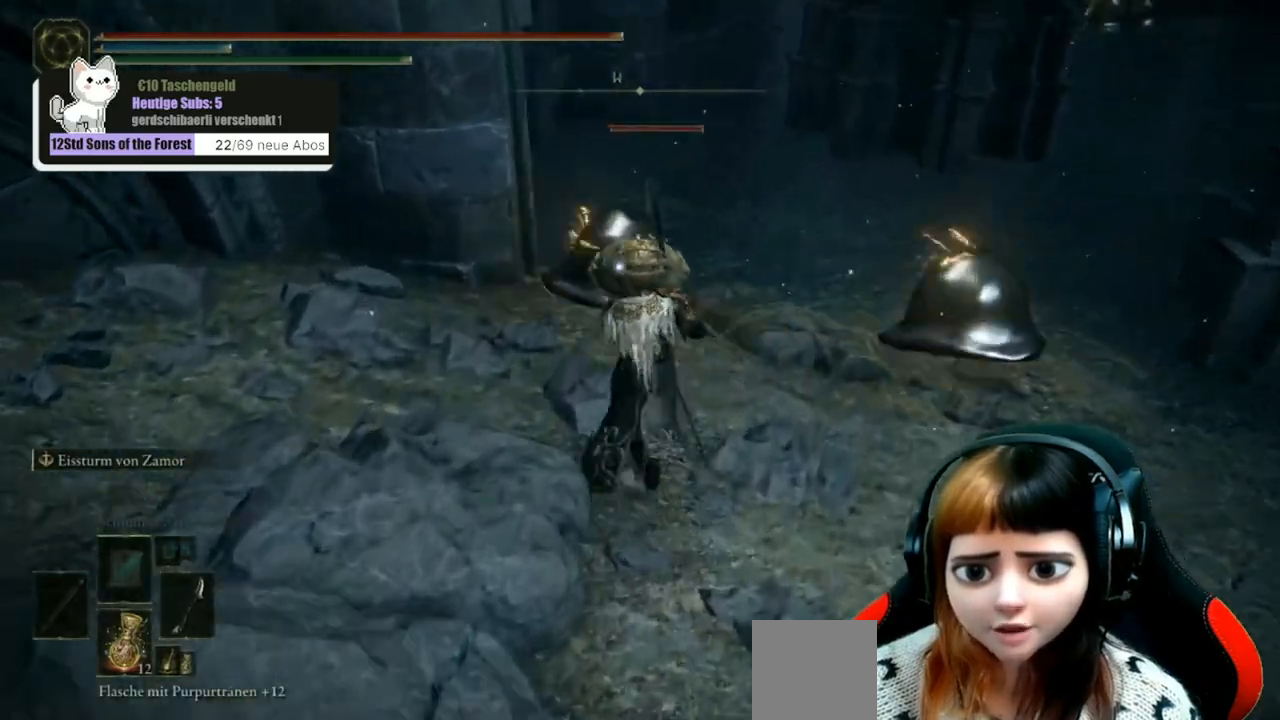
{"buttons": ["R1"], "left_stick": "up", "right_stick": "center", "events": [[133, "B", "up"], [167, "R1", "up"], [233, "R1", "down"], [367, "R1", "up"], [467, "R1", "down"]]}
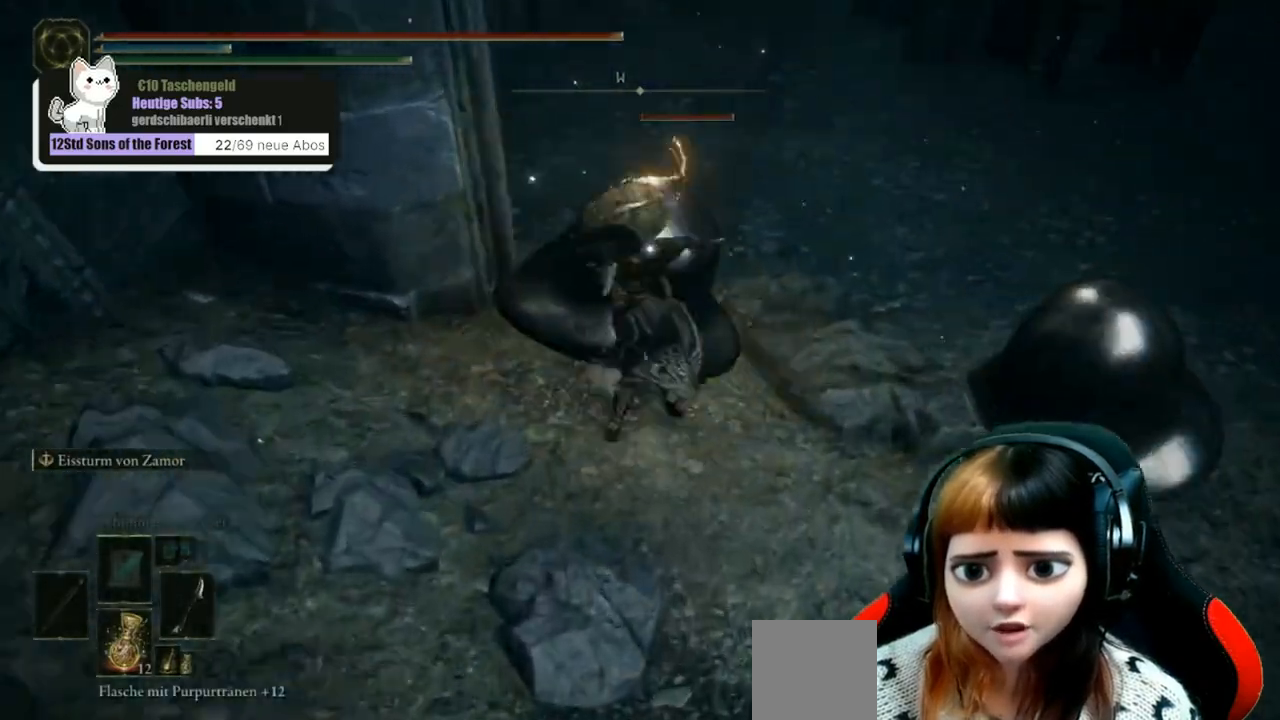
{"buttons": [], "left_stick": "center", "right_stick": "center", "events": [[33, "left_stick", "center"], [67, "R1", "up"], [167, "R1", "down"], [233, "R1", "up"], [333, "R1", "down"], [433, "R1", "up"]]}
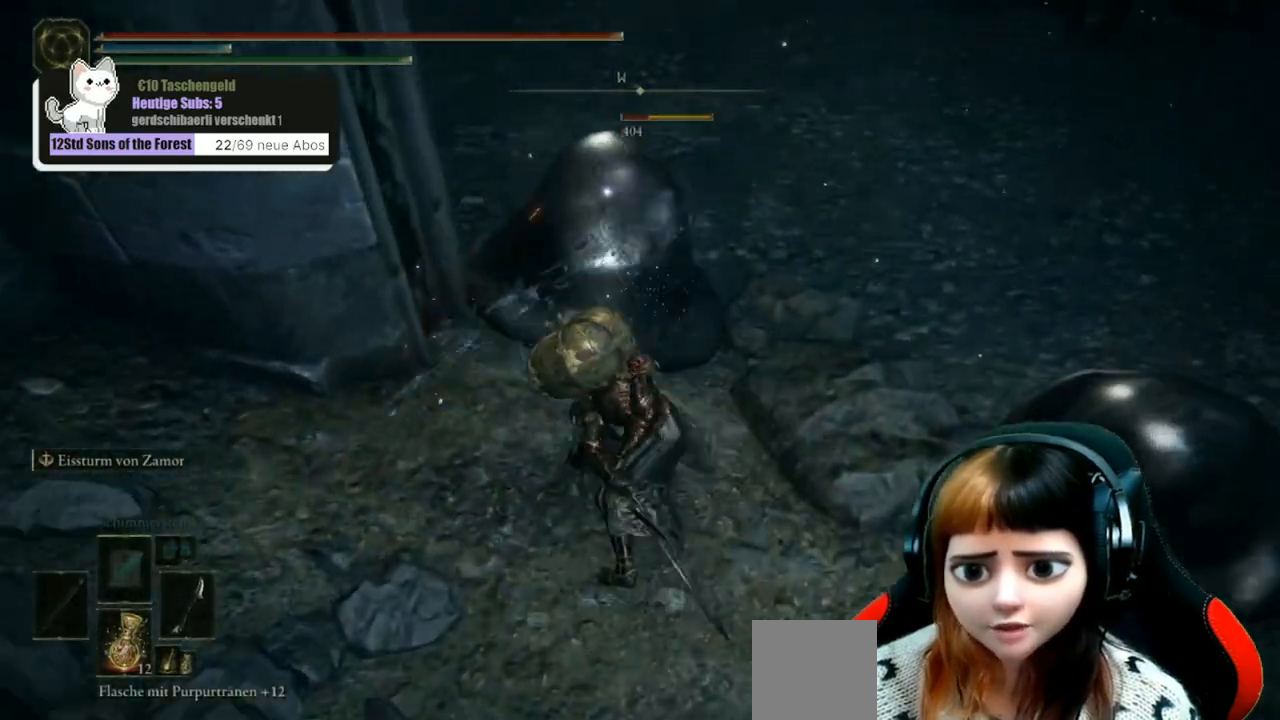
{"buttons": ["R1"], "left_stick": "up", "right_stick": "center", "events": [[33, "R1", "down"], [67, "left_stick", "up"], [133, "R1", "up"], [233, "R1", "down"], [333, "R1", "up"], [400, "R1", "down"]]}
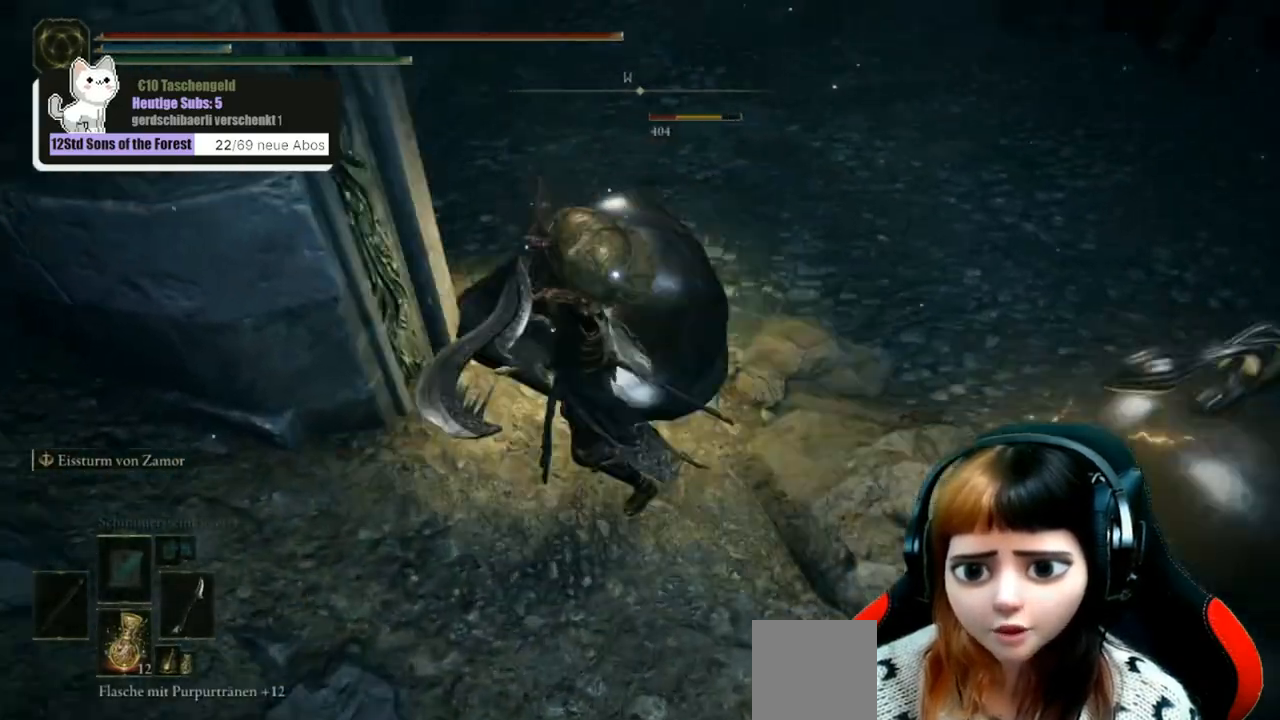
{"buttons": [], "left_stick": "down-left", "right_stick": "center", "events": [[33, "R1", "up"], [33, "left_stick", "center"], [267, "left_stick", "down-left"], [400, "B", "down"], [467, "B", "up"]]}
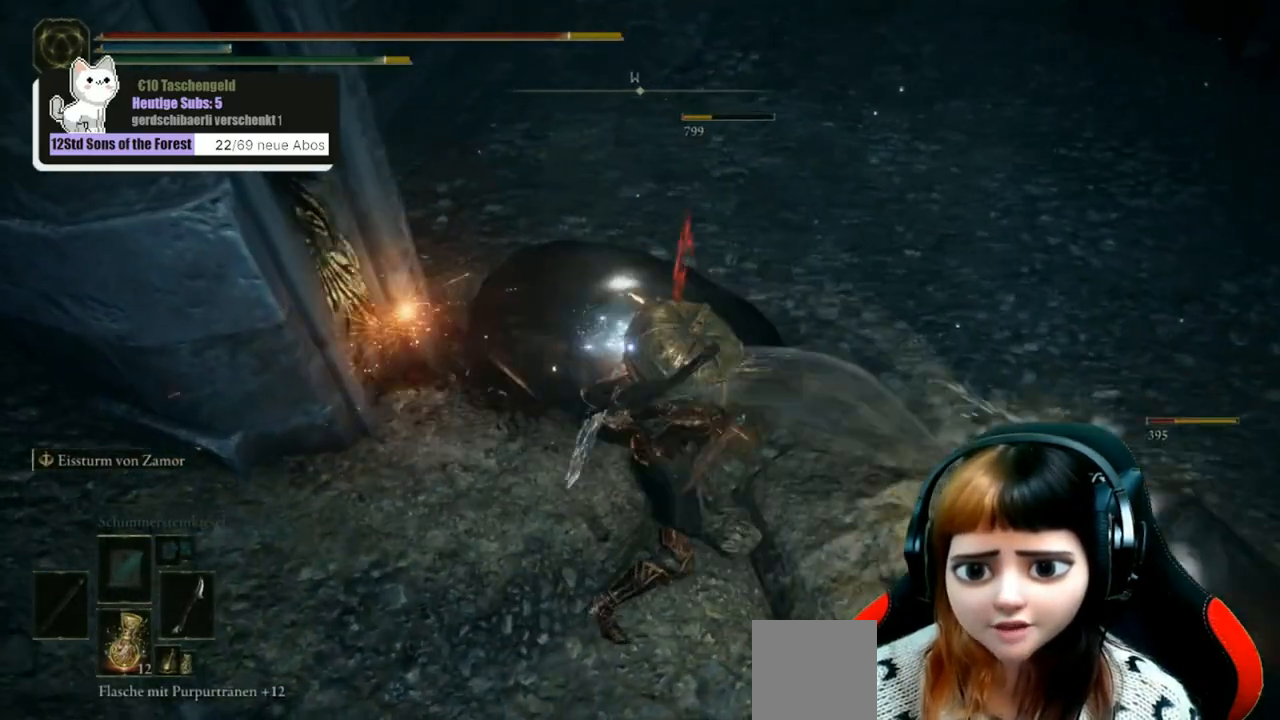
{"buttons": ["B"], "left_stick": "down-left", "right_stick": "center", "events": [[33, "B", "down"], [133, "B", "up"], [200, "B", "down"], [267, "B", "up"], [333, "B", "down"], [400, "B", "up"], [500, "B", "down"]]}
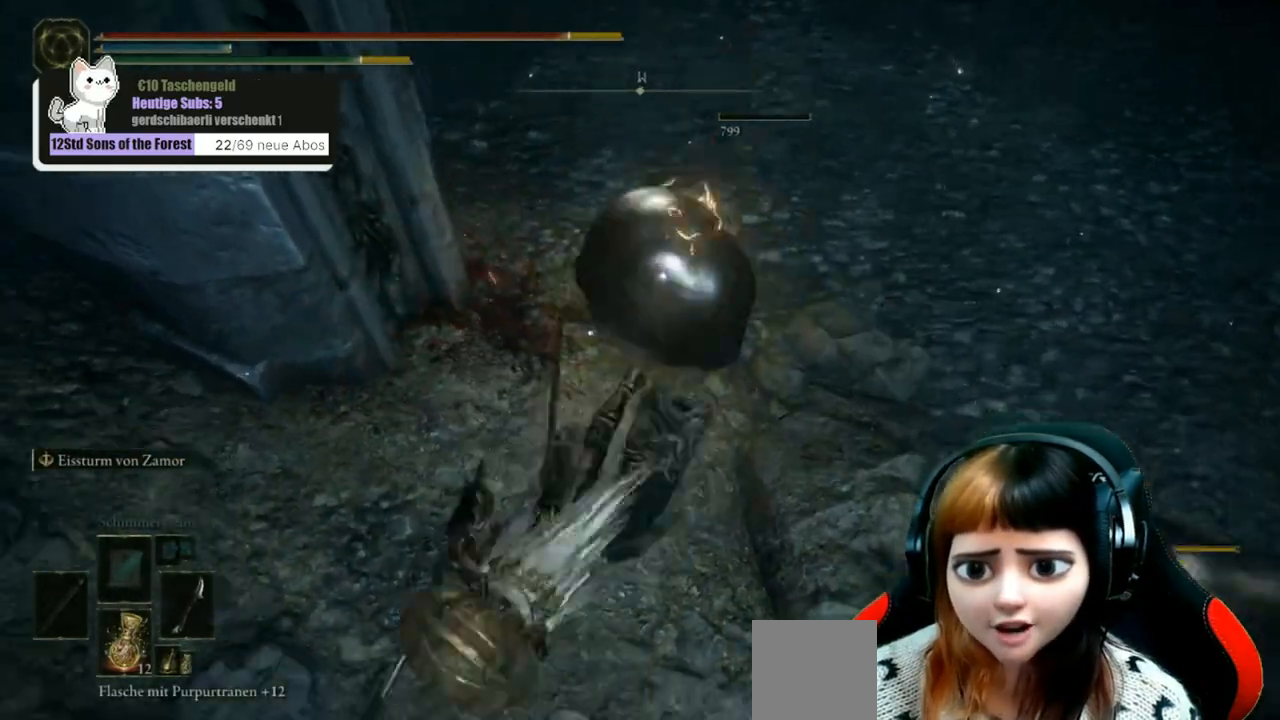
{"buttons": [], "left_stick": "down", "right_stick": "up-right", "events": [[67, "B", "up"], [233, "left_stick", "down"], [333, "right_stick", "up-right"]]}
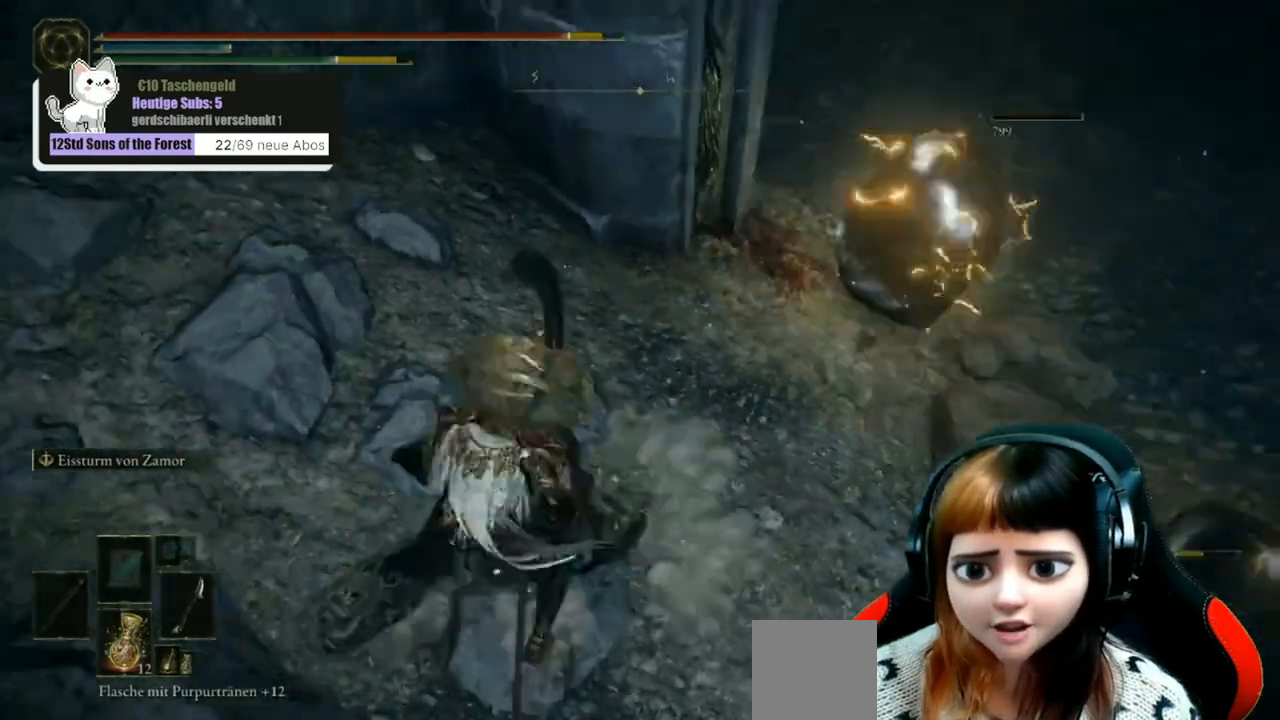
{"buttons": [], "left_stick": "down", "right_stick": "right", "events": [[333, "right_stick", "right"]]}
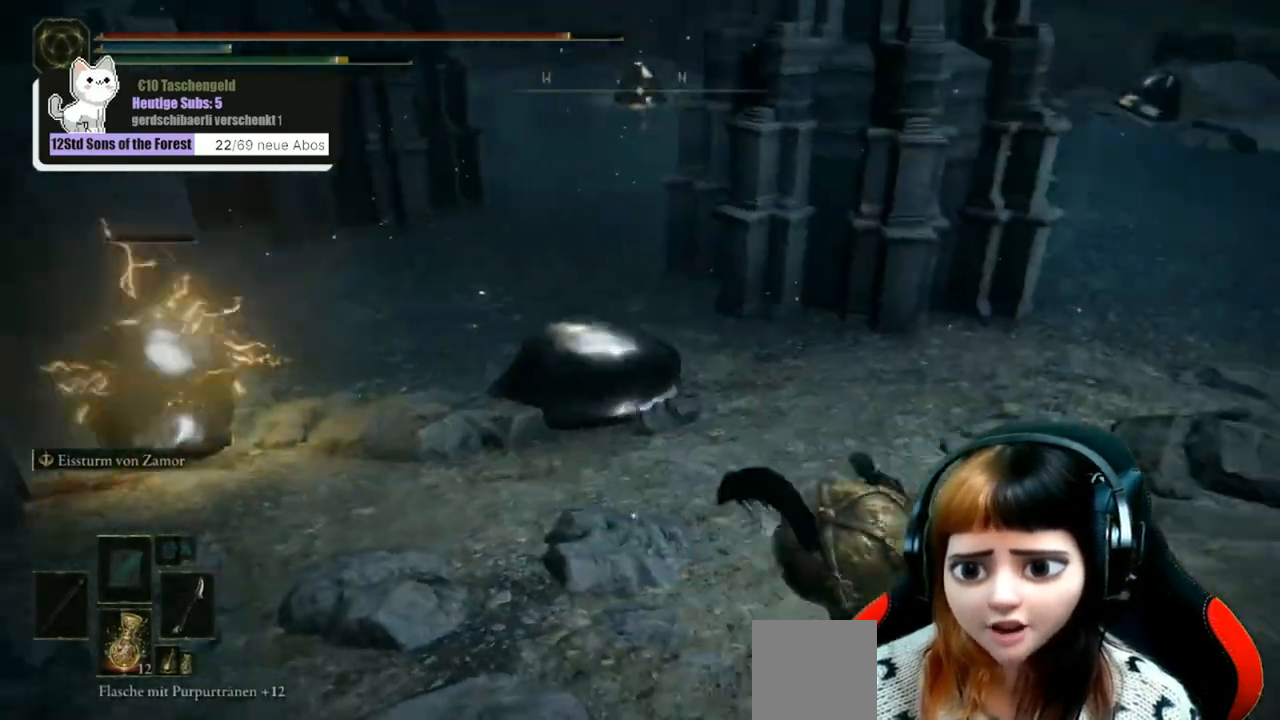
{"buttons": [], "left_stick": "down-right", "right_stick": "left", "events": [[33, "right_stick", "center"], [167, "left_stick", "down-right"], [267, "right_stick", "left"]]}
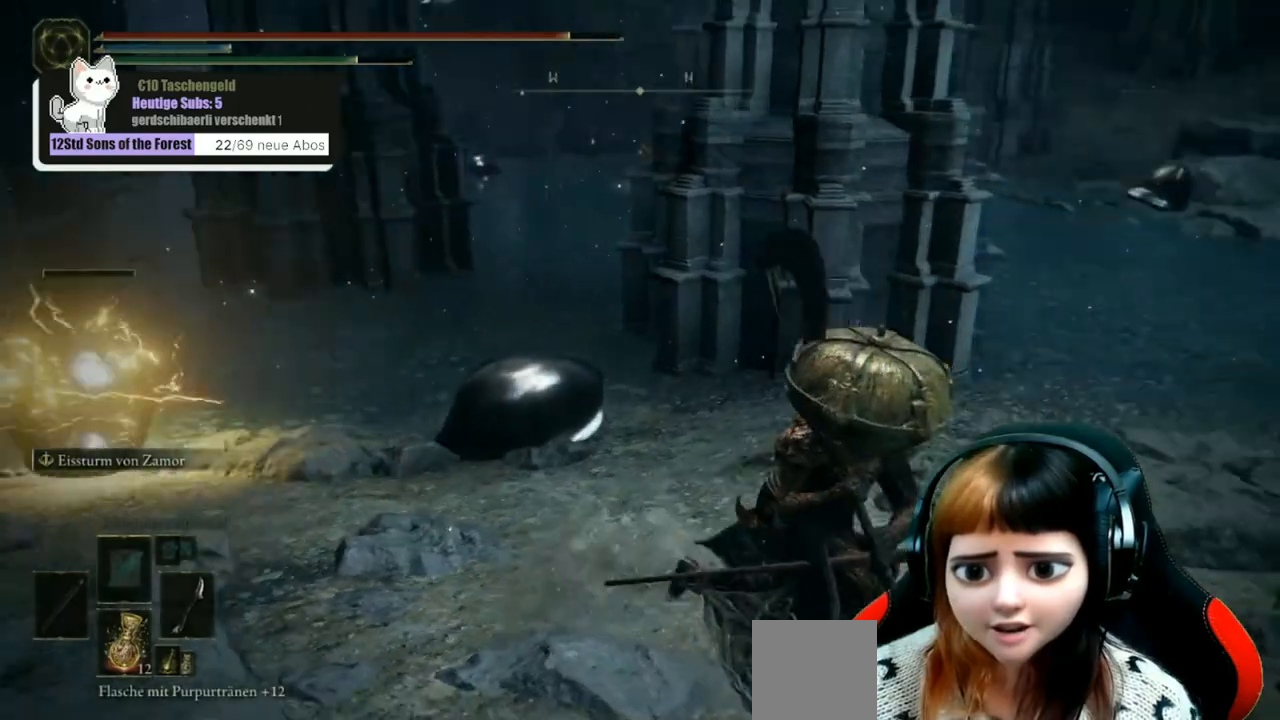
{"buttons": [], "left_stick": "down-right", "right_stick": "up-left", "events": [[100, "R3", "down"], [167, "R3", "up"], [433, "right_stick", "up-left"]]}
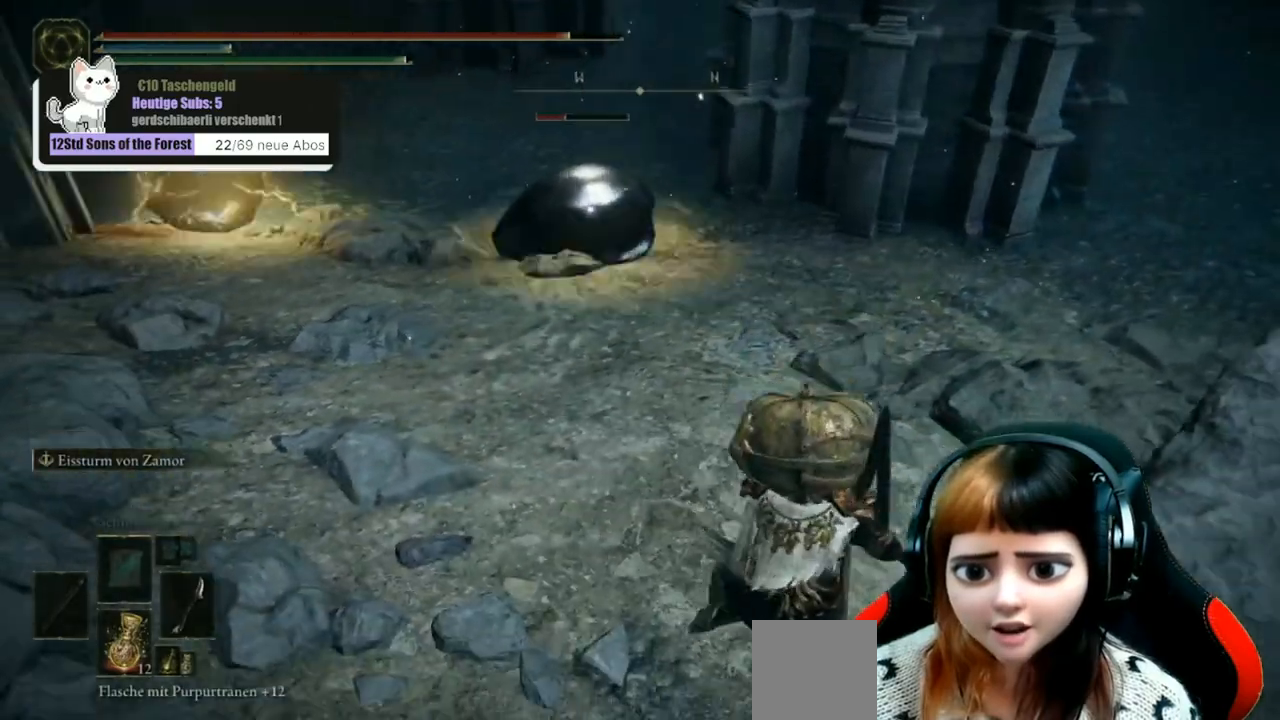
{"buttons": [], "left_stick": "down-right", "right_stick": "center", "events": [[367, "right_stick", "up"], [467, "right_stick", "center"]]}
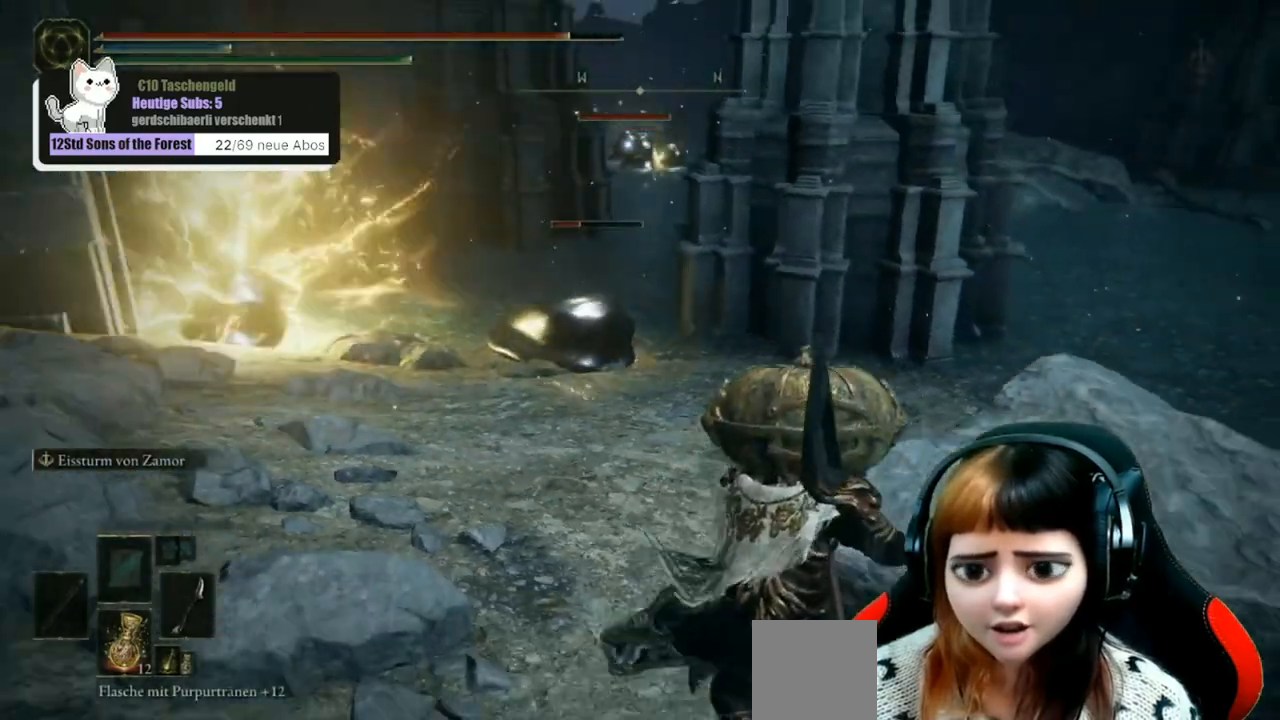
{"buttons": [], "left_stick": "up", "right_stick": "center", "events": [[167, "left_stick", "up-right"], [267, "left_stick", "up"]]}
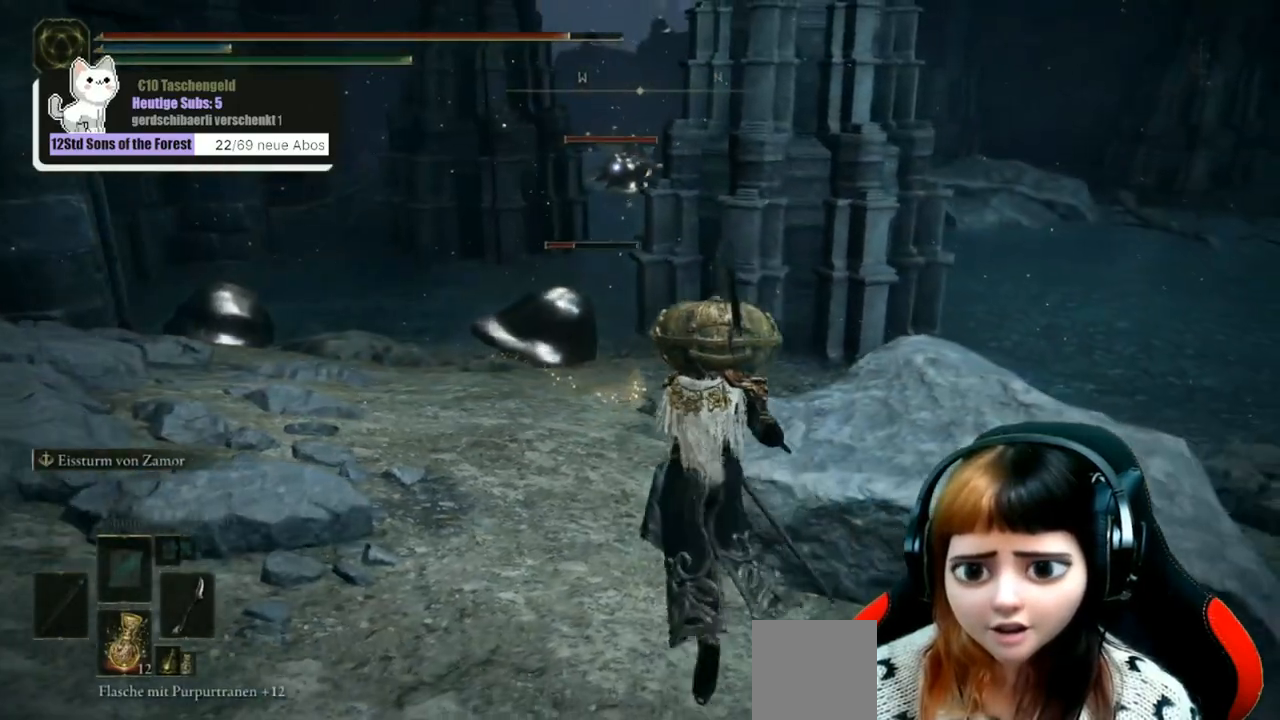
{"buttons": ["B"], "left_stick": "up", "right_stick": "center", "events": [[233, "B", "down"]]}